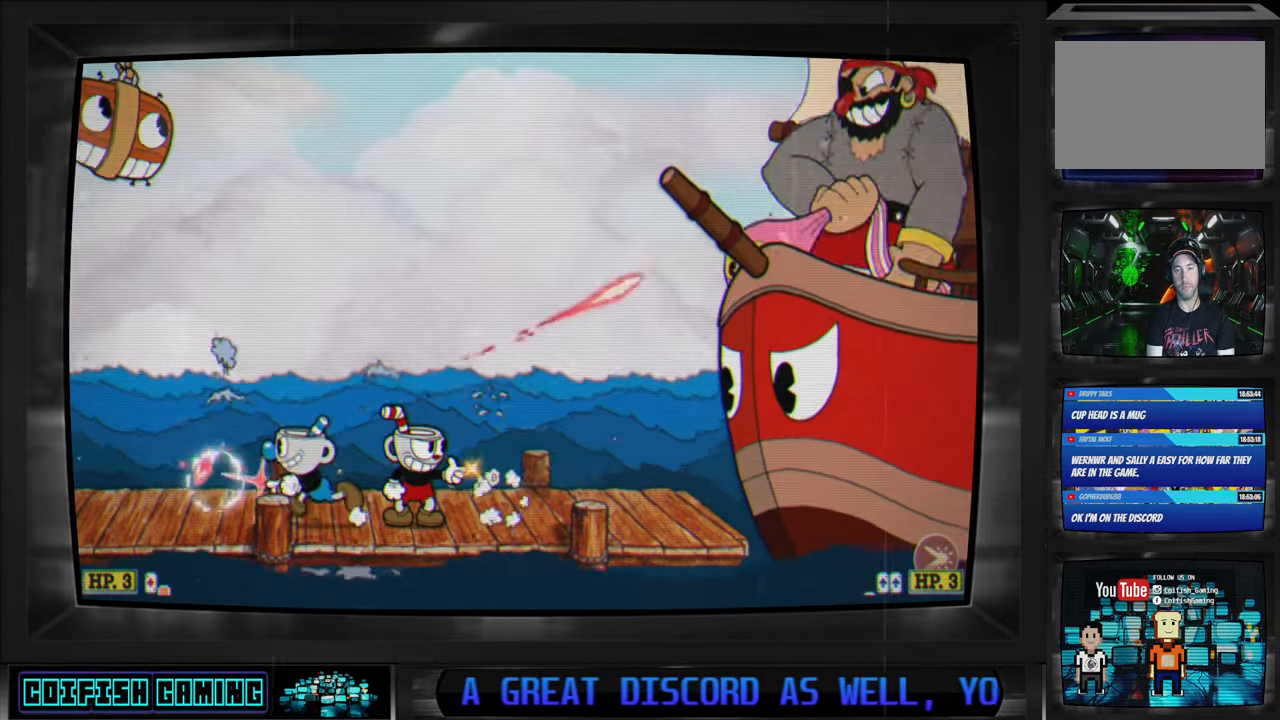
Gameplay with a controller (Xbox layout); each line is a JSON object with the inputs held at the frame after it. "events" lists button and stick changes between this image and that frame as [ms after this image, input, new state], when the widget could be followed in between.
{"buttons": ["X"], "left_stick": "center", "right_stick": "center", "events": []}
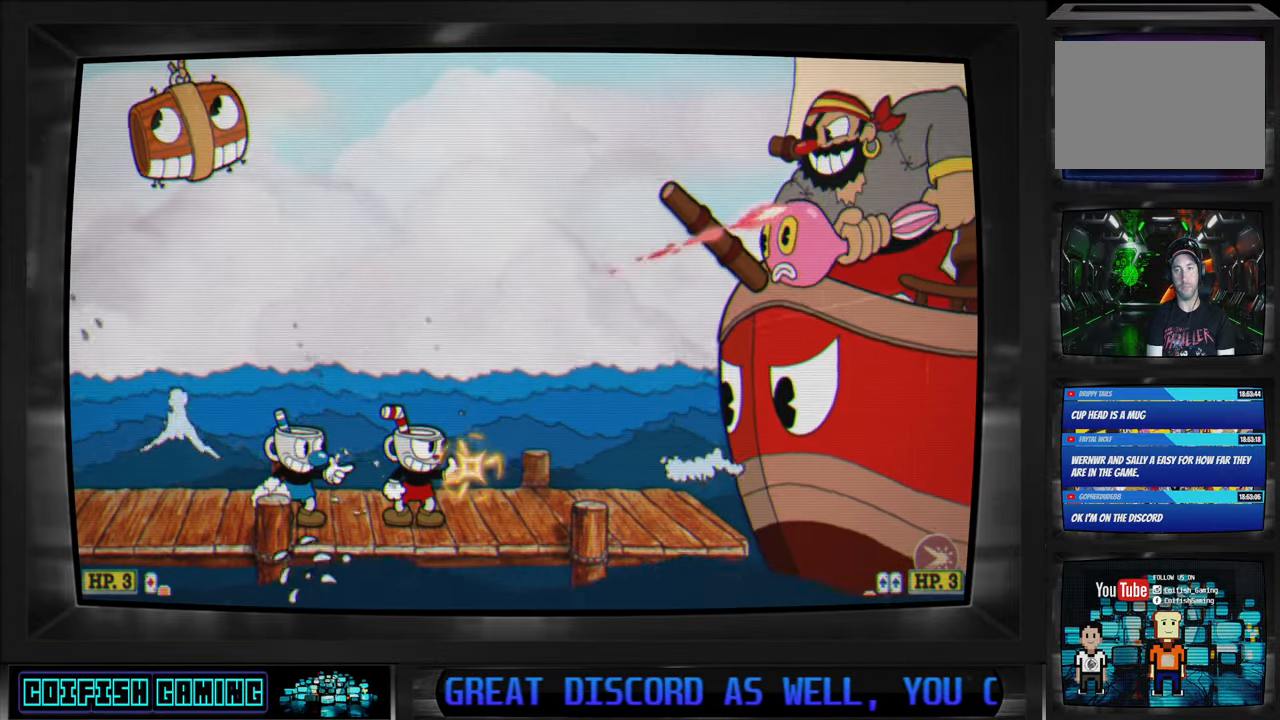
{"buttons": ["X"], "left_stick": "center", "right_stick": "center", "events": []}
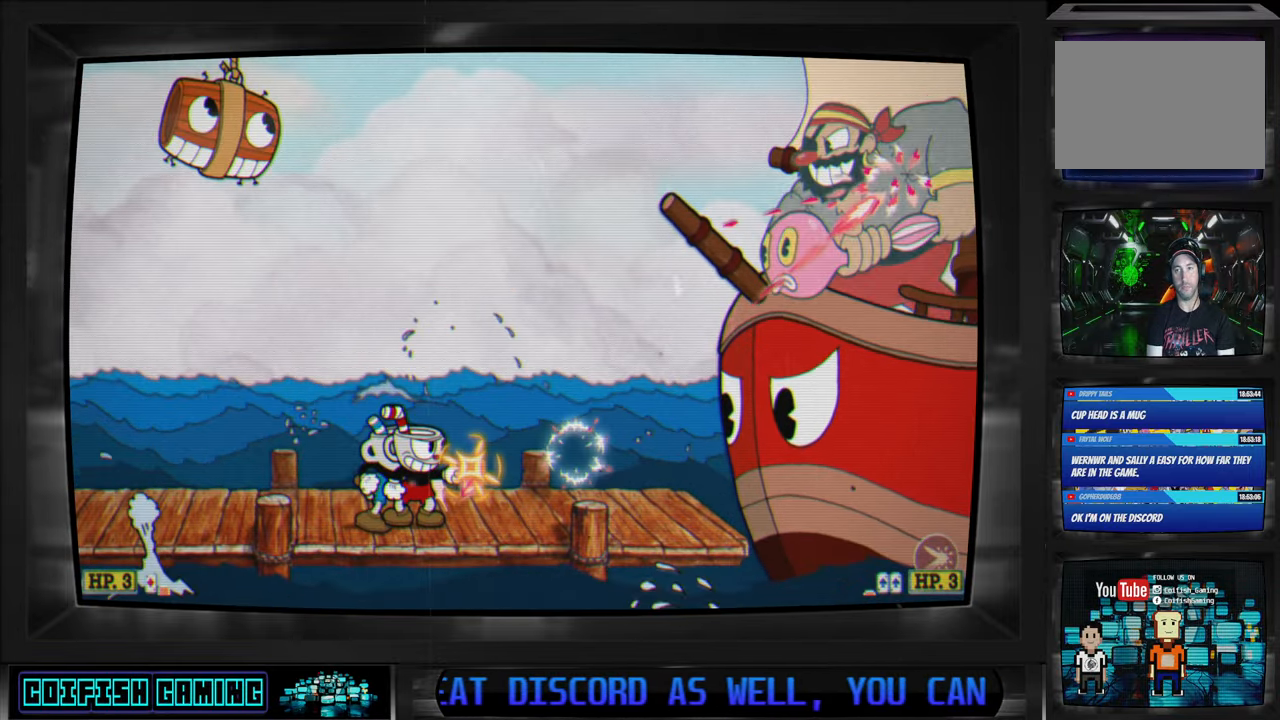
{"buttons": ["X"], "left_stick": "center", "right_stick": "center", "events": []}
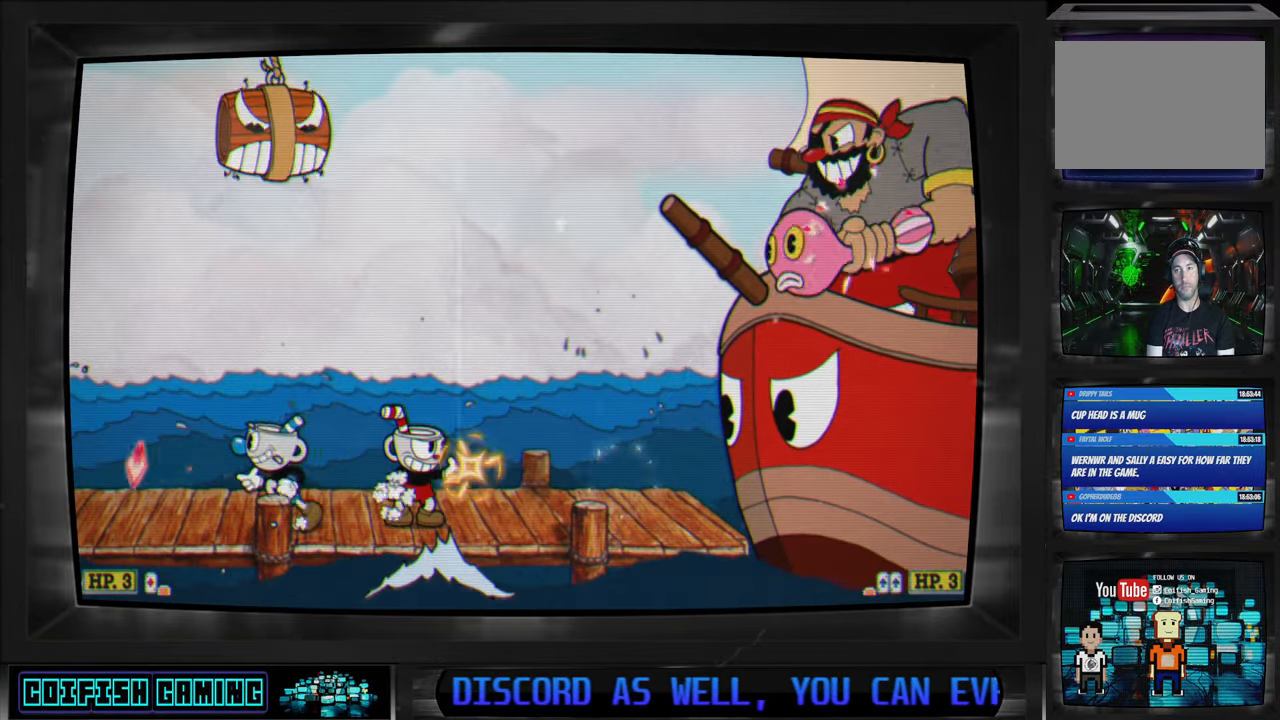
{"buttons": ["X"], "left_stick": "center", "right_stick": "center", "events": [[333, "A", "down"], [433, "A", "up"]]}
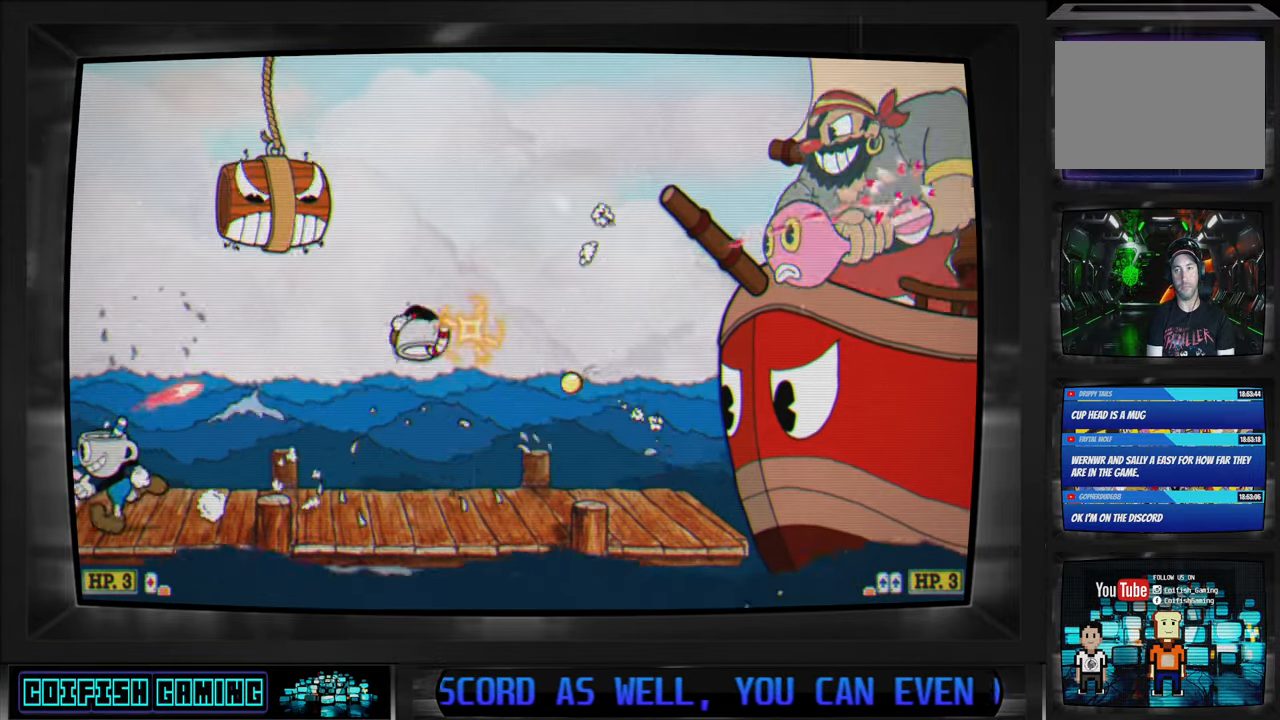
{"buttons": ["A", "X", "DPAD_LEFT"], "left_stick": "center", "right_stick": "center", "events": [[50, "DPAD_RIGHT", "down"], [283, "DPAD_RIGHT", "up"], [367, "DPAD_LEFT", "down"], [483, "A", "down"]]}
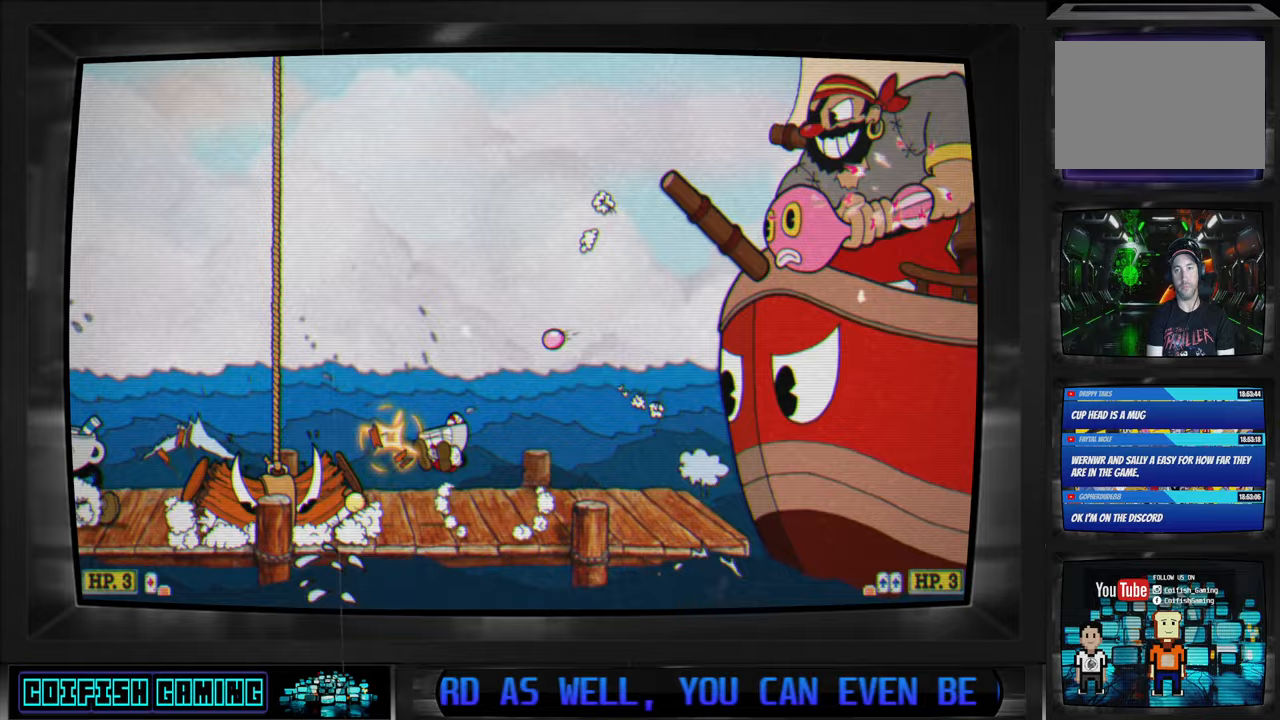
{"buttons": ["A", "X"], "left_stick": "center", "right_stick": "center", "events": [[83, "A", "up"], [200, "DPAD_LEFT", "up"], [283, "A", "down"], [367, "A", "up"], [483, "A", "down"]]}
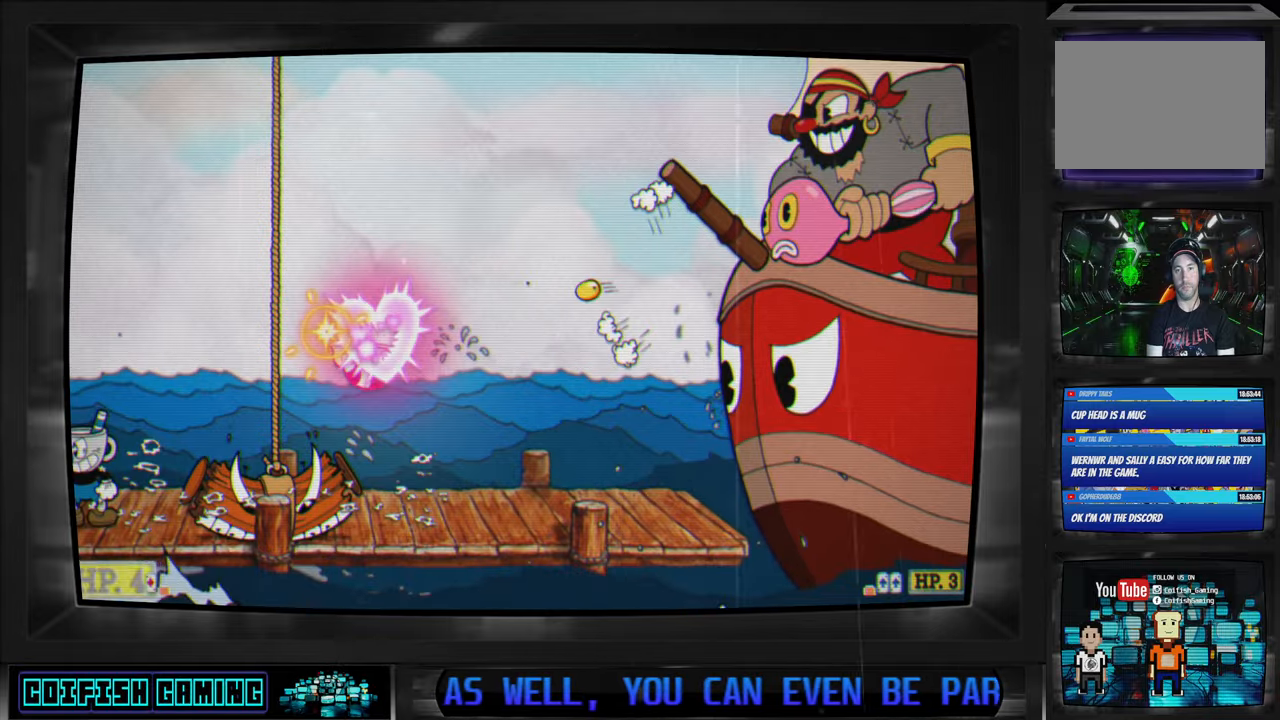
{"buttons": ["X", "DPAD_RIGHT"], "left_stick": "center", "right_stick": "center", "events": [[117, "A", "up"], [117, "DPAD_RIGHT", "down"]]}
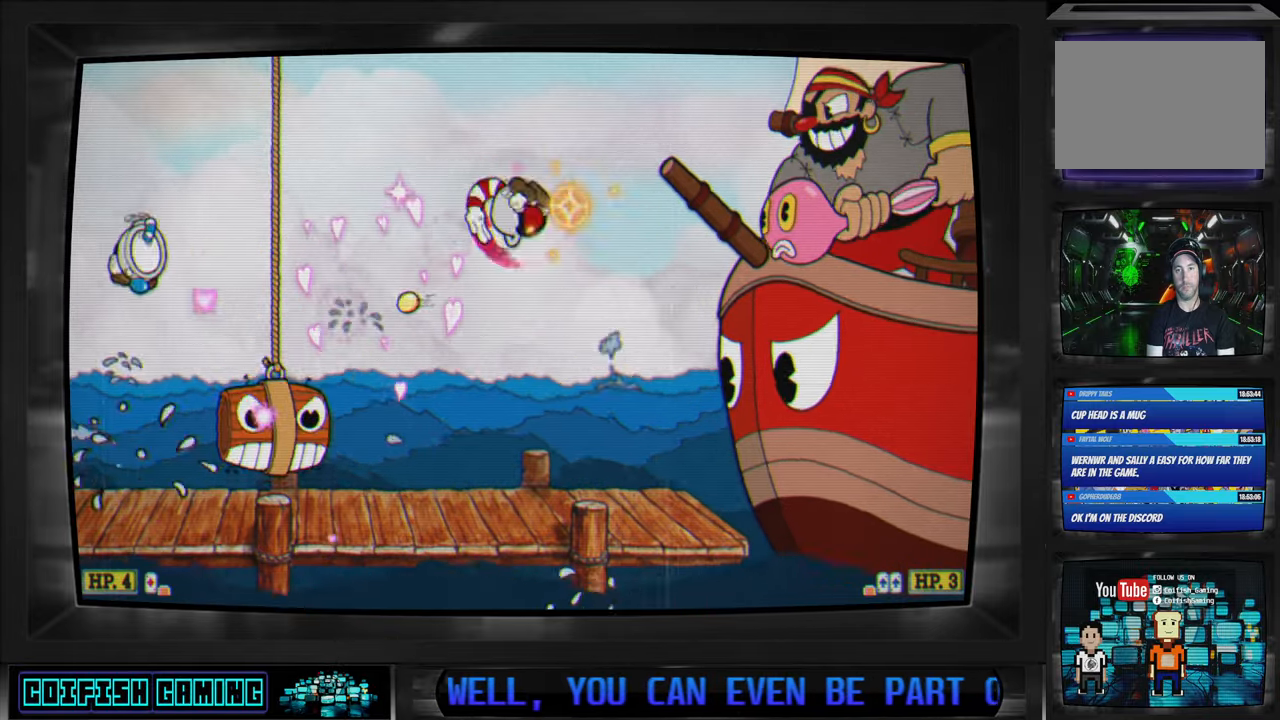
{"buttons": ["A", "X"], "left_stick": "center", "right_stick": "center", "events": [[67, "DPAD_RIGHT", "up"], [467, "A", "down"]]}
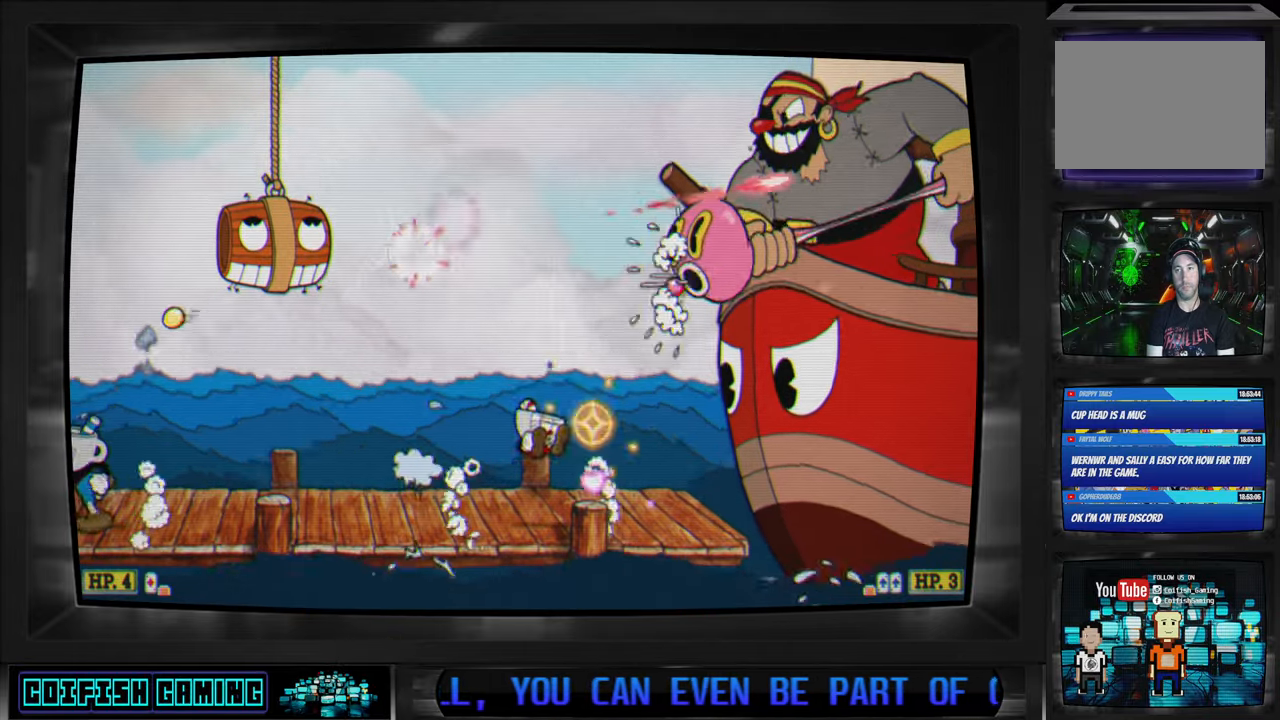
{"buttons": ["X", "DPAD_LEFT"], "left_stick": "center", "right_stick": "center", "events": [[133, "A", "up"], [150, "DPAD_LEFT", "down"]]}
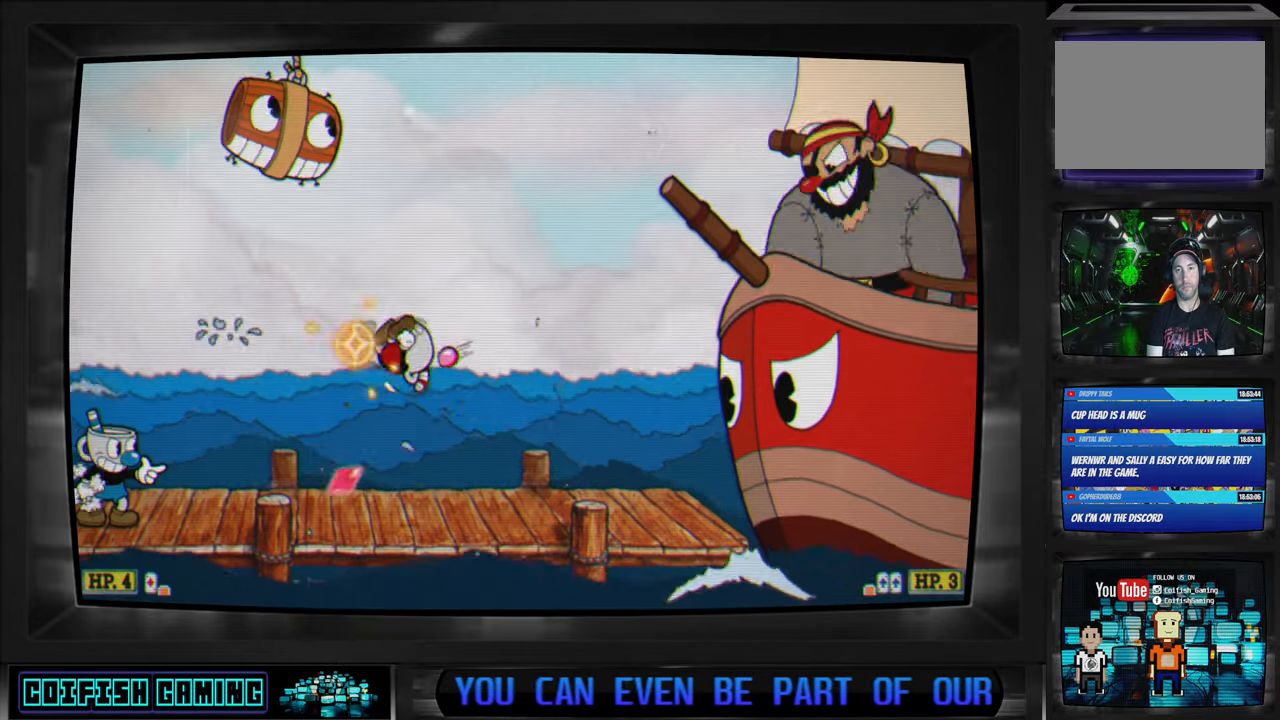
{"buttons": ["X", "DPAD_RIGHT"], "left_stick": "center", "right_stick": "center", "events": [[217, "DPAD_DOWN", "down"], [250, "DPAD_LEFT", "up"], [250, "DPAD_RIGHT", "down"], [300, "DPAD_DOWN", "up"]]}
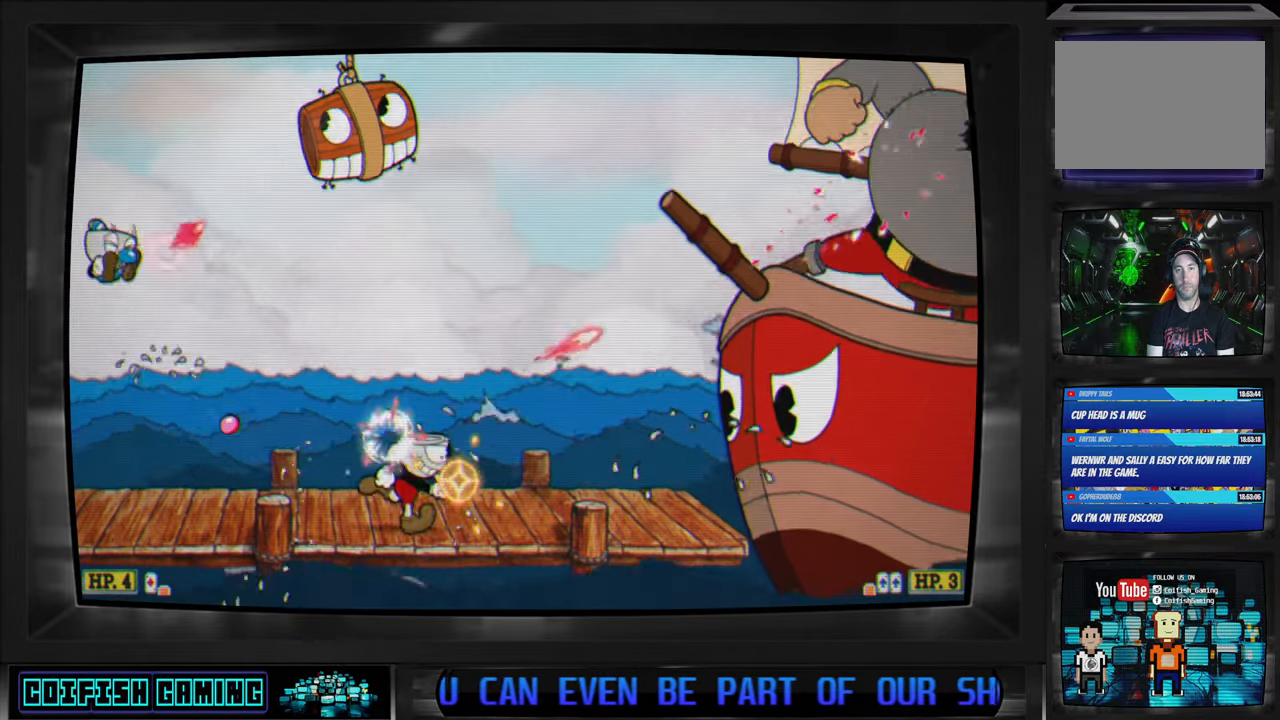
{"buttons": ["X", "DPAD_RIGHT"], "left_stick": "center", "right_stick": "center", "events": [[150, "DPAD_RIGHT", "up"], [250, "DPAD_LEFT", "down"], [400, "DPAD_UP", "down"], [433, "DPAD_LEFT", "up"], [433, "DPAD_RIGHT", "down"], [450, "DPAD_UP", "up"]]}
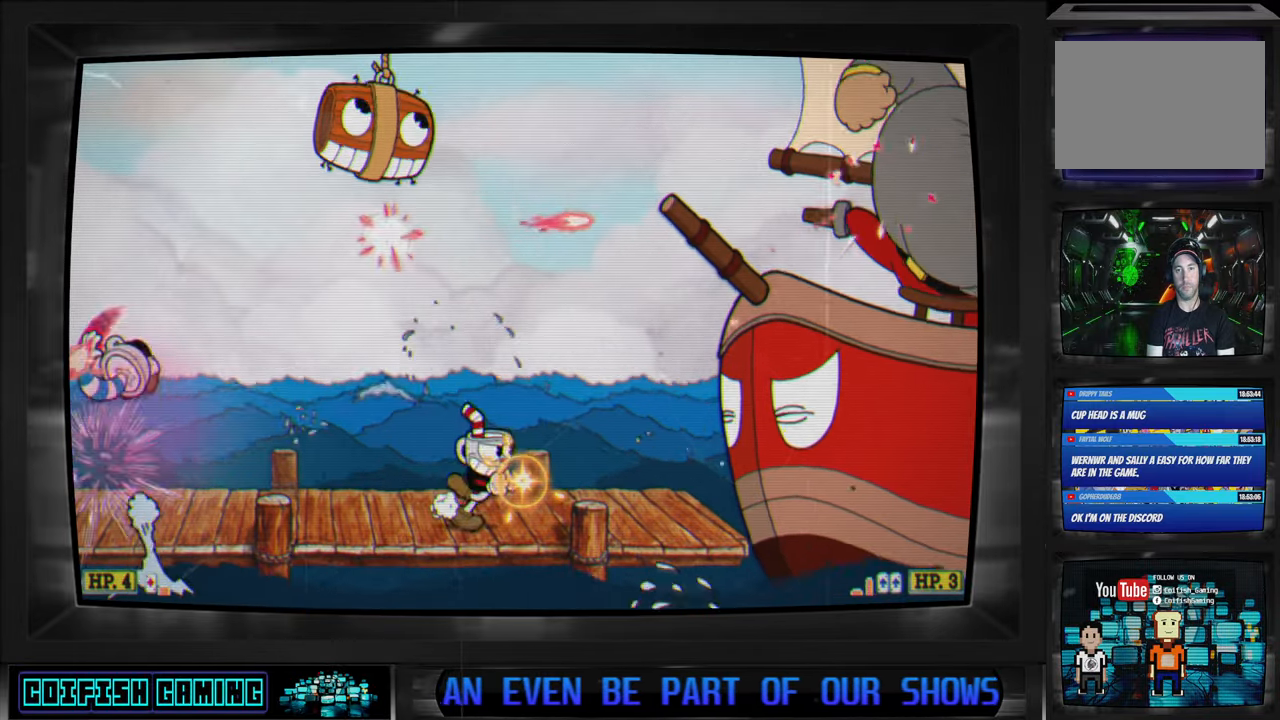
{"buttons": ["X", "DPAD_UP", "DPAD_LEFT"], "left_stick": "center", "right_stick": "center", "events": [[183, "DPAD_UP", "down"], [250, "X", "up"], [333, "X", "down"], [367, "DPAD_RIGHT", "up"], [417, "DPAD_LEFT", "down"]]}
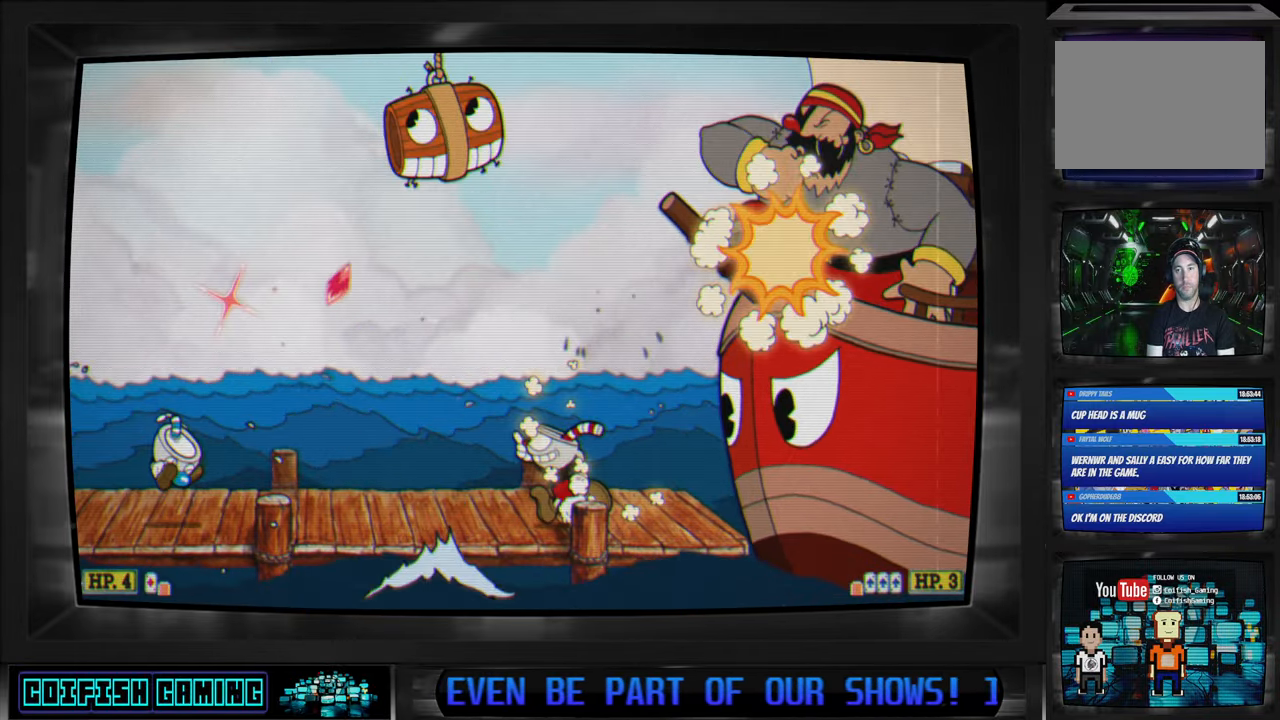
{"buttons": ["X", "DPAD_UP", "DPAD_LEFT"], "left_stick": "center", "right_stick": "center", "events": []}
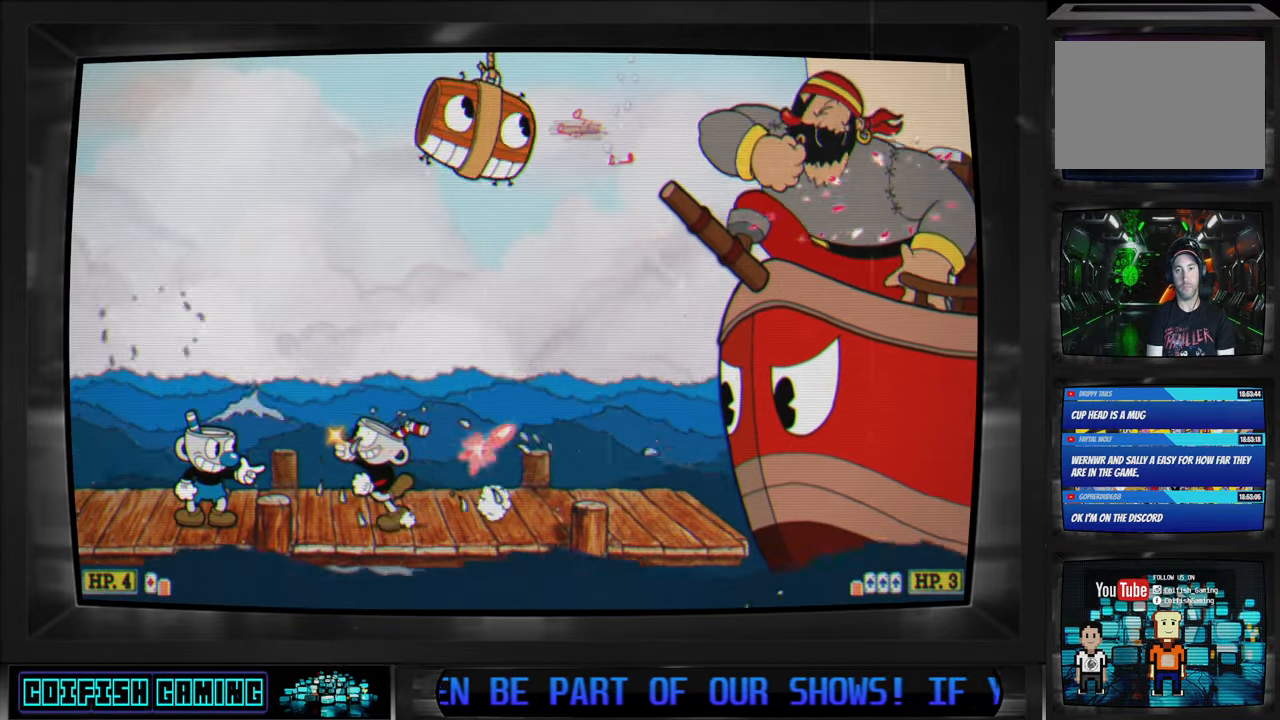
{"buttons": ["A", "X"], "left_stick": "center", "right_stick": "center", "events": [[333, "DPAD_UP", "up"], [433, "DPAD_LEFT", "up"], [483, "A", "down"]]}
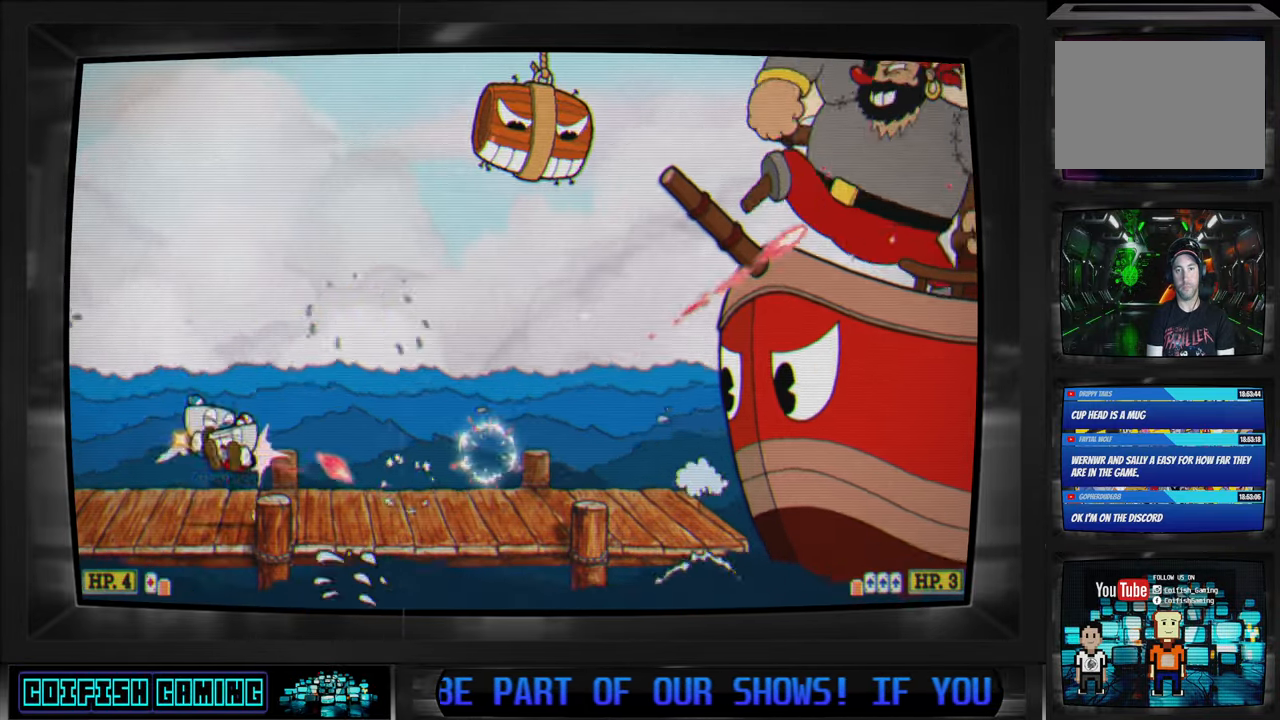
{"buttons": ["X"], "left_stick": "center", "right_stick": "center", "events": [[17, "DPAD_RIGHT", "down"], [233, "A", "up"], [233, "DPAD_RIGHT", "up"], [250, "X", "up"], [317, "X", "down"]]}
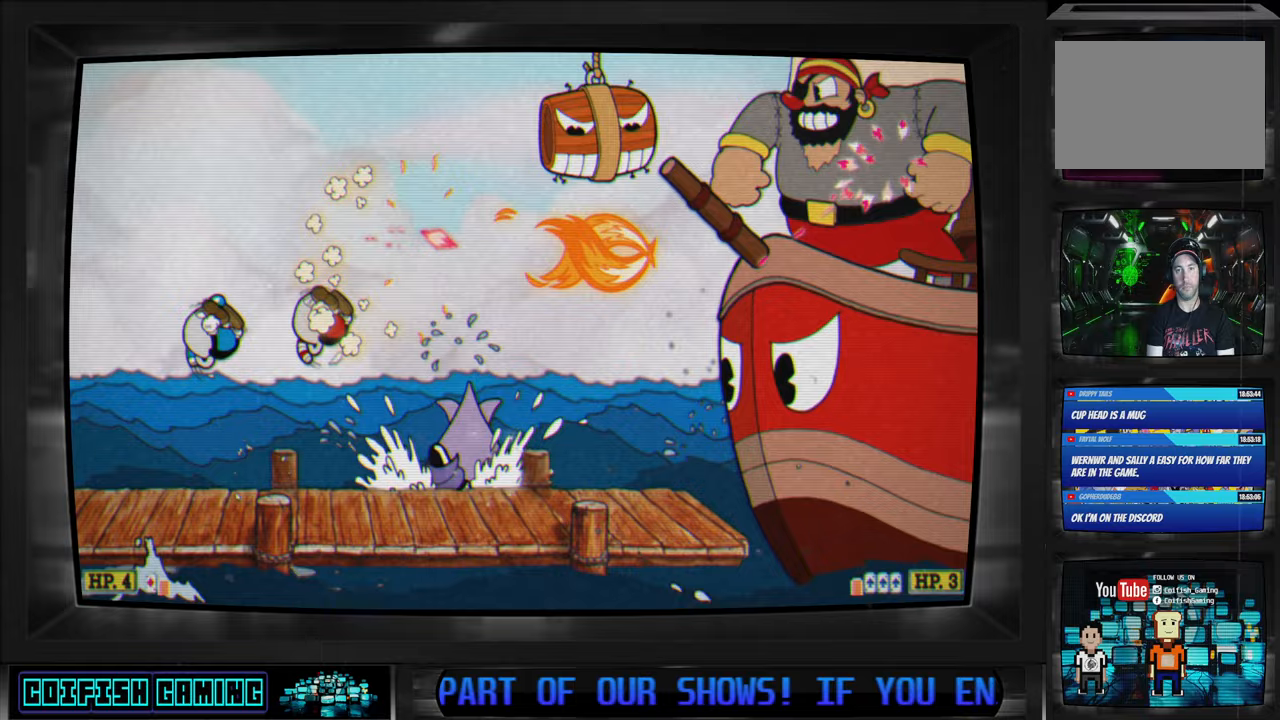
{"buttons": ["X"], "left_stick": "center", "right_stick": "center", "events": []}
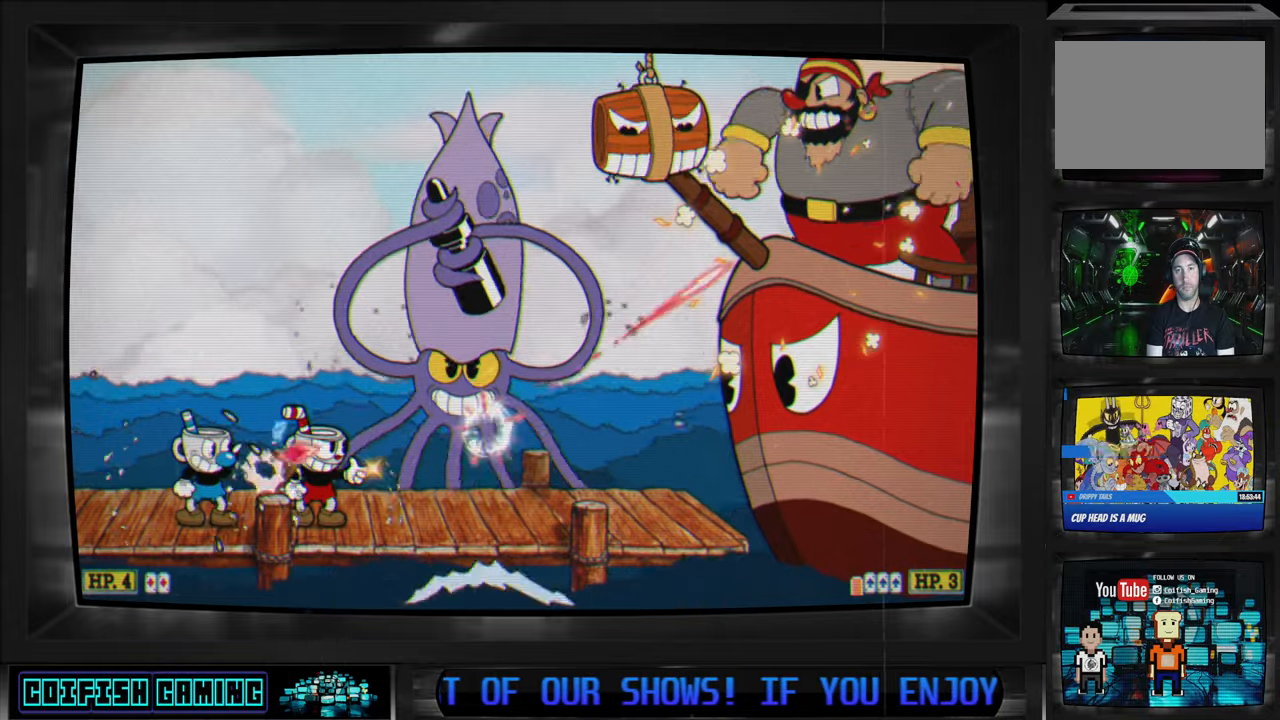
{"buttons": ["X", "DPAD_RIGHT"], "left_stick": "center", "right_stick": "center", "events": [[167, "DPAD_RIGHT", "down"], [333, "DPAD_RIGHT", "up"], [450, "DPAD_RIGHT", "down"]]}
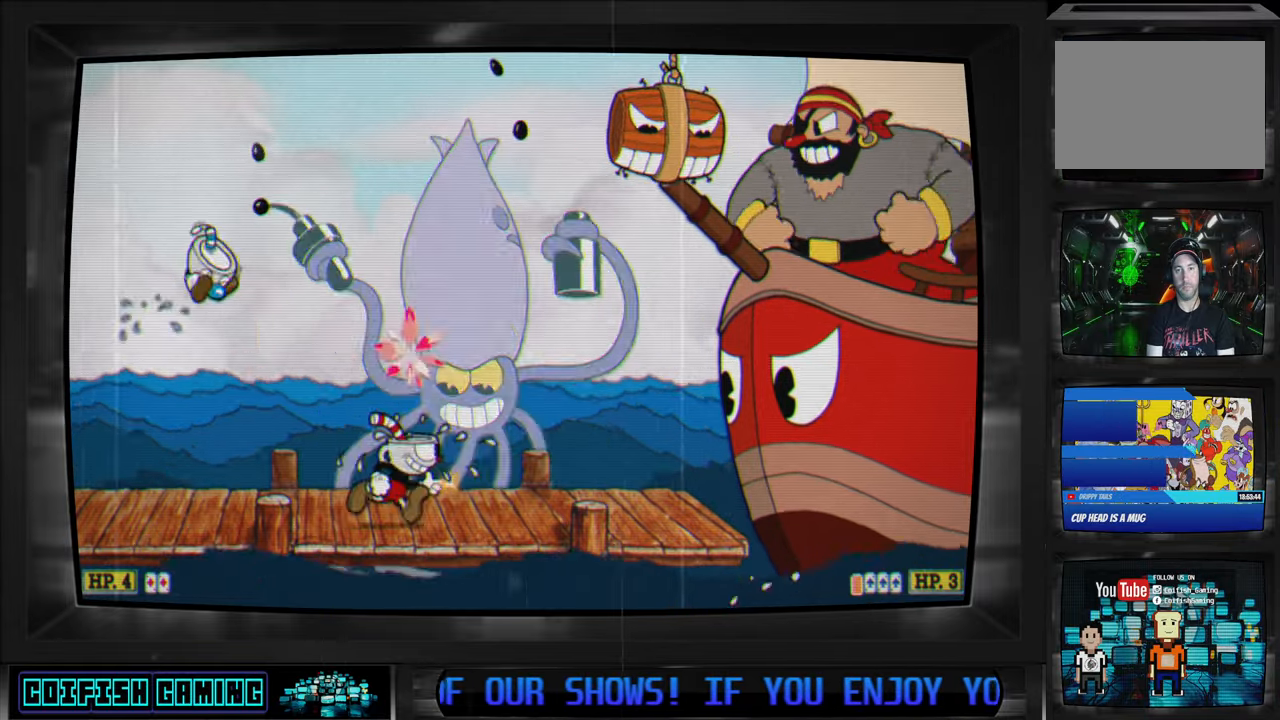
{"buttons": ["X", "DPAD_UP"], "left_stick": "center", "right_stick": "center", "events": [[133, "DPAD_RIGHT", "up"], [217, "DPAD_UP", "down"], [250, "X", "up"], [333, "X", "down"]]}
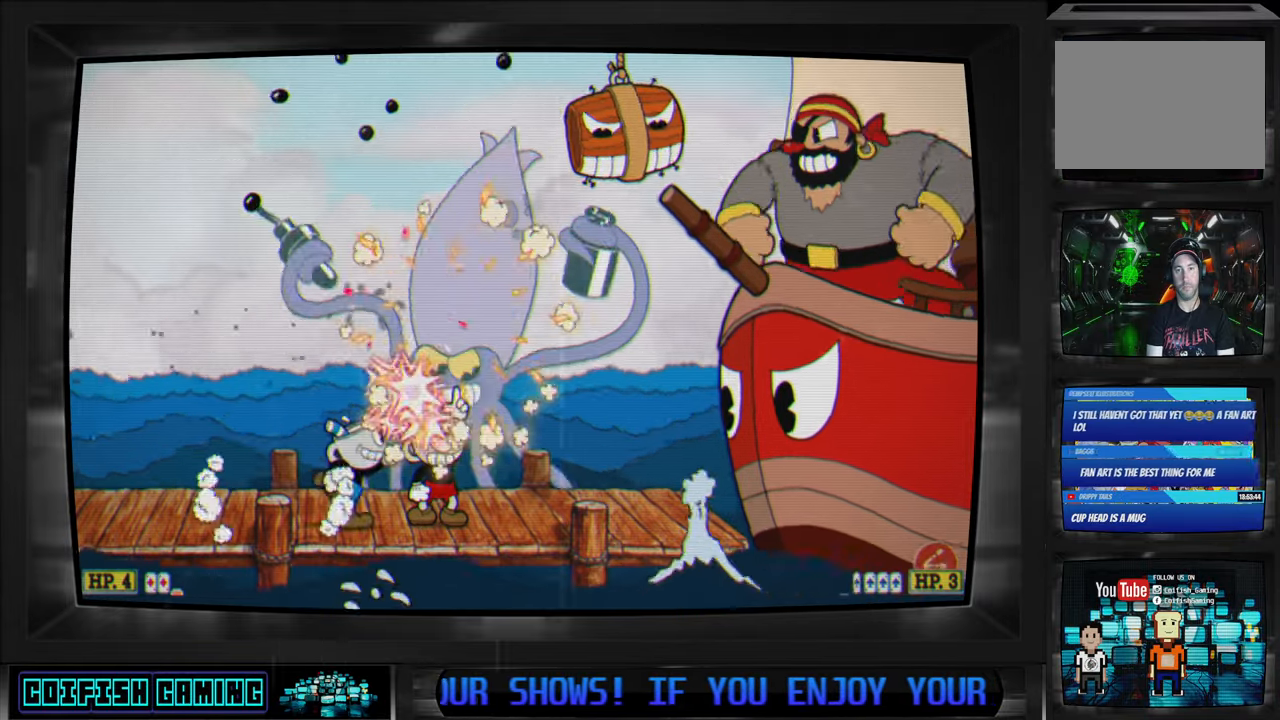
{"buttons": ["X"], "left_stick": "center", "right_stick": "center", "events": [[33, "DPAD_LEFT", "down"], [217, "DPAD_UP", "up"], [233, "DPAD_LEFT", "up"], [350, "DPAD_RIGHT", "down"], [467, "DPAD_RIGHT", "up"]]}
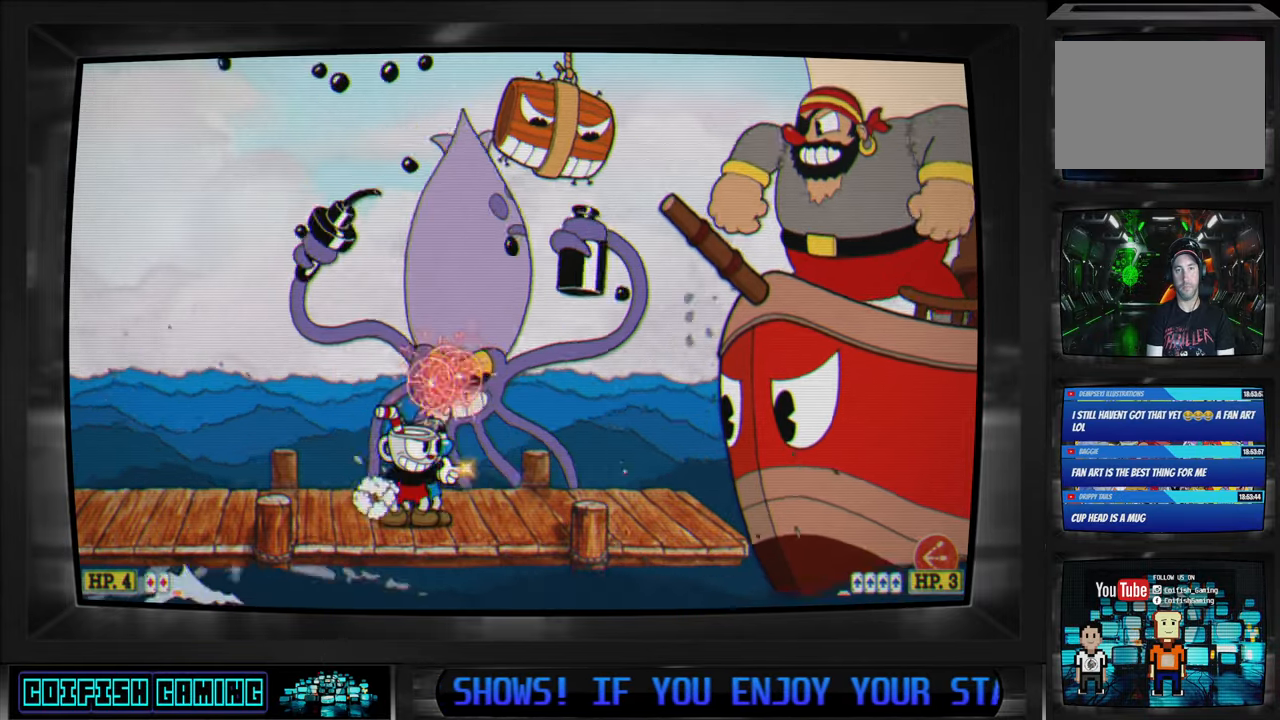
{"buttons": ["X"], "left_stick": "center", "right_stick": "center", "events": []}
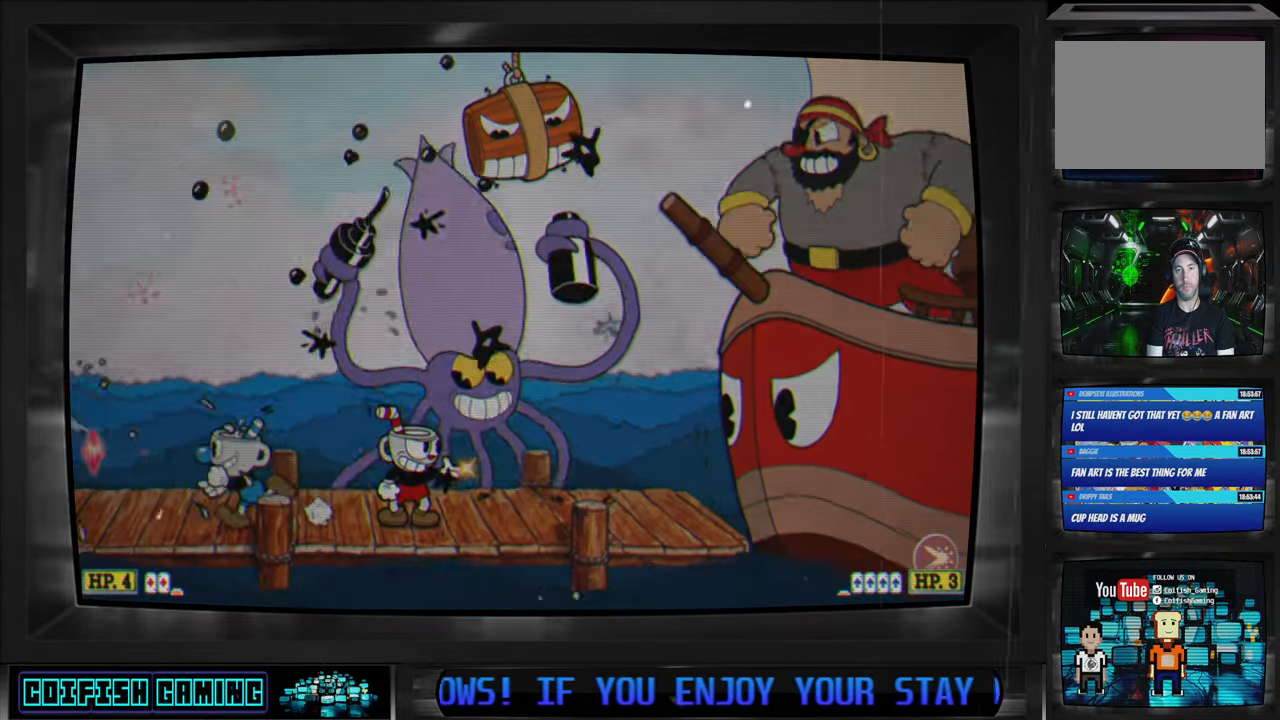
{"buttons": ["X", "DPAD_UP", "DPAD_LEFT"], "left_stick": "center", "right_stick": "center", "events": [[83, "DPAD_RIGHT", "down"], [100, "DPAD_UP", "down"], [117, "X", "up"], [133, "DPAD_RIGHT", "up"], [200, "X", "down"], [317, "DPAD_LEFT", "down"]]}
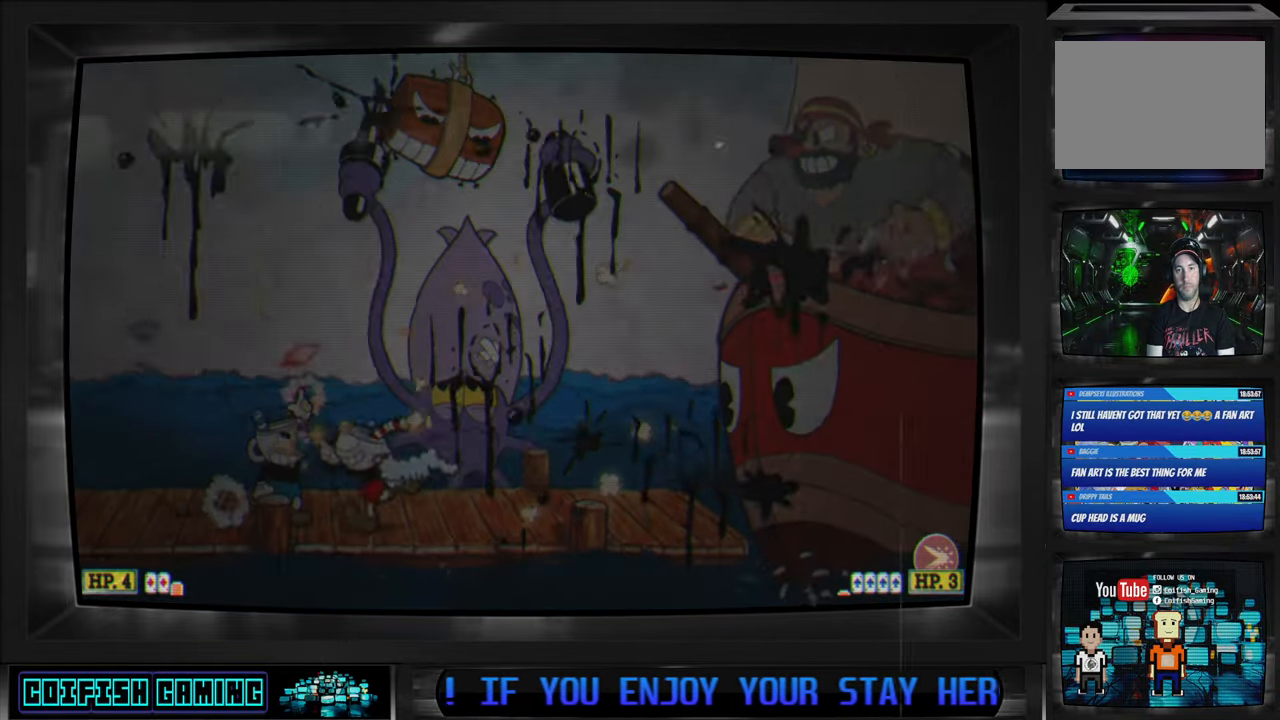
{"buttons": ["X"], "left_stick": "center", "right_stick": "center", "events": [[383, "DPAD_UP", "up"], [400, "DPAD_LEFT", "up"]]}
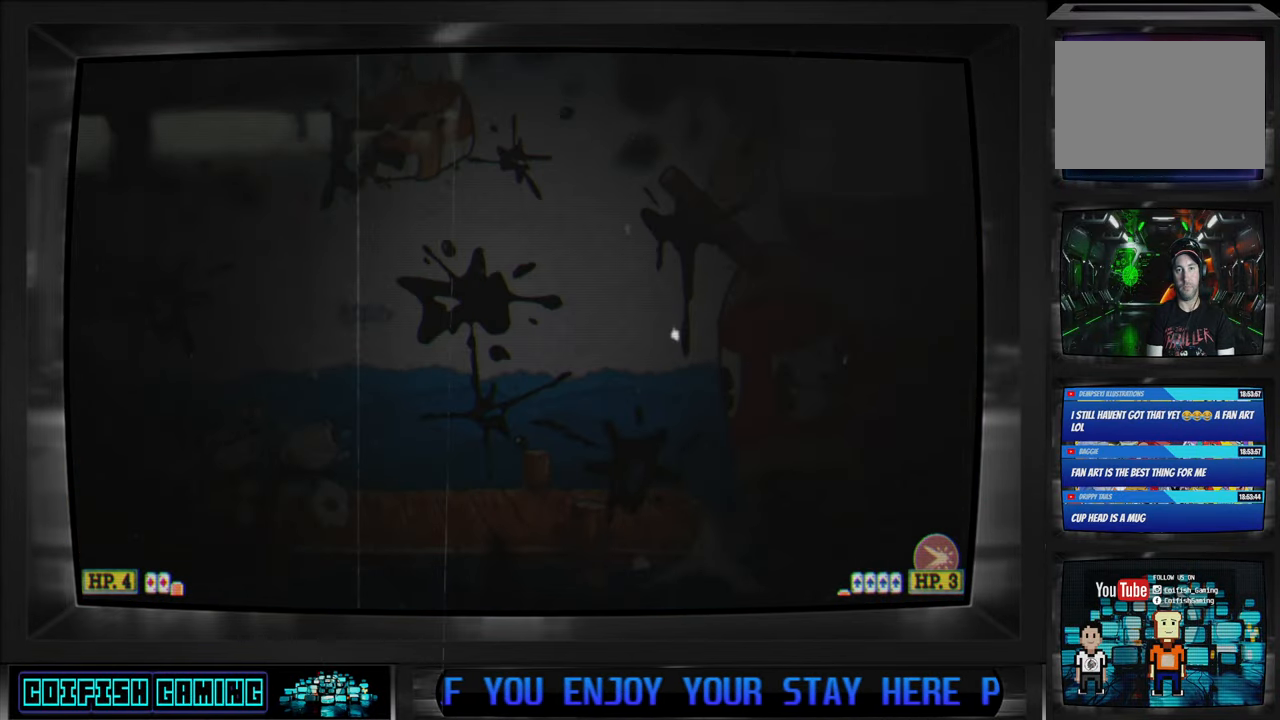
{"buttons": ["X"], "left_stick": "center", "right_stick": "center", "events": []}
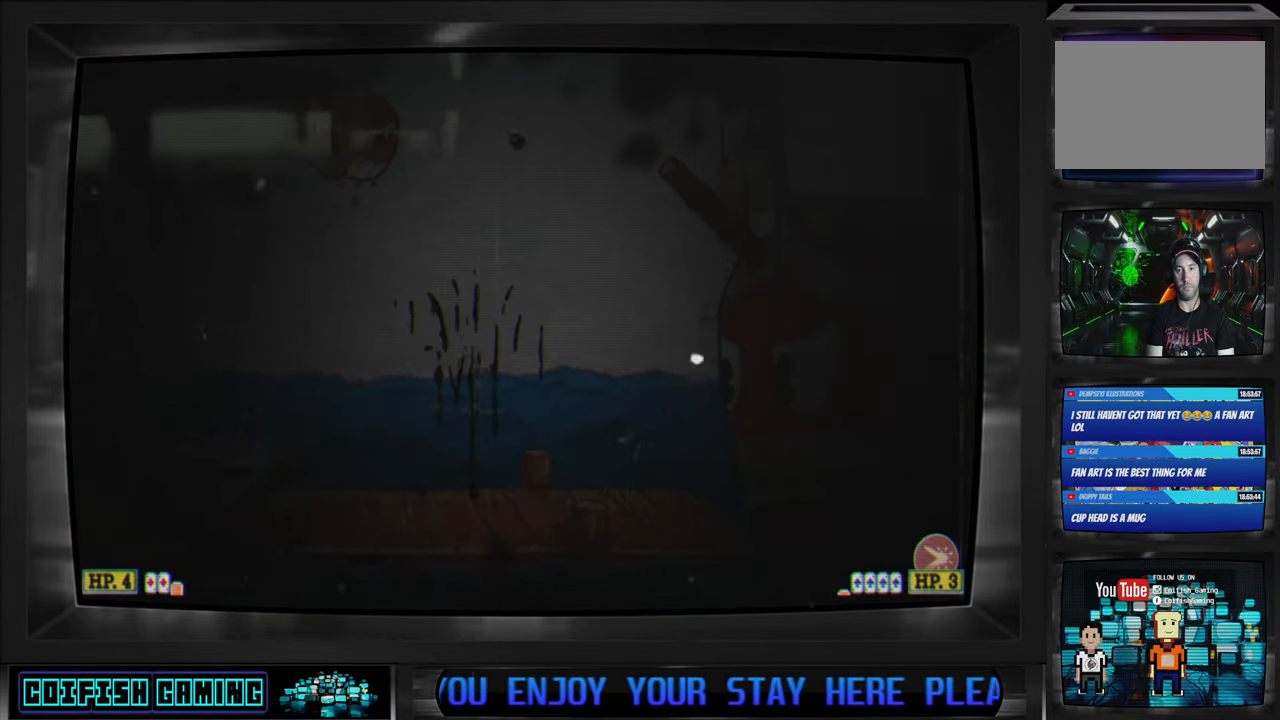
{"buttons": ["X", "DPAD_RIGHT"], "left_stick": "center", "right_stick": "center", "events": [[17, "DPAD_RIGHT", "down"], [117, "A", "down"], [233, "A", "up"]]}
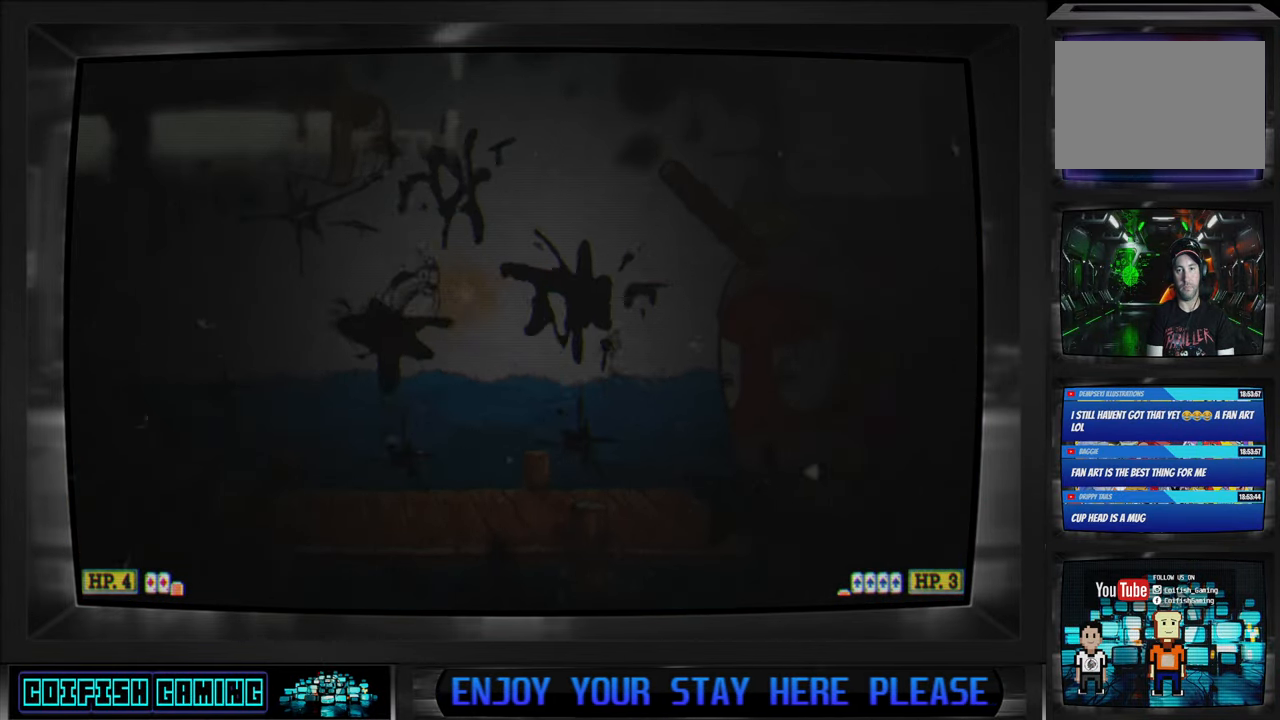
{"buttons": ["A", "X"], "left_stick": "center", "right_stick": "center", "events": [[250, "DPAD_RIGHT", "up"], [300, "A", "down"], [400, "DPAD_RIGHT", "down"], [450, "DPAD_RIGHT", "up"]]}
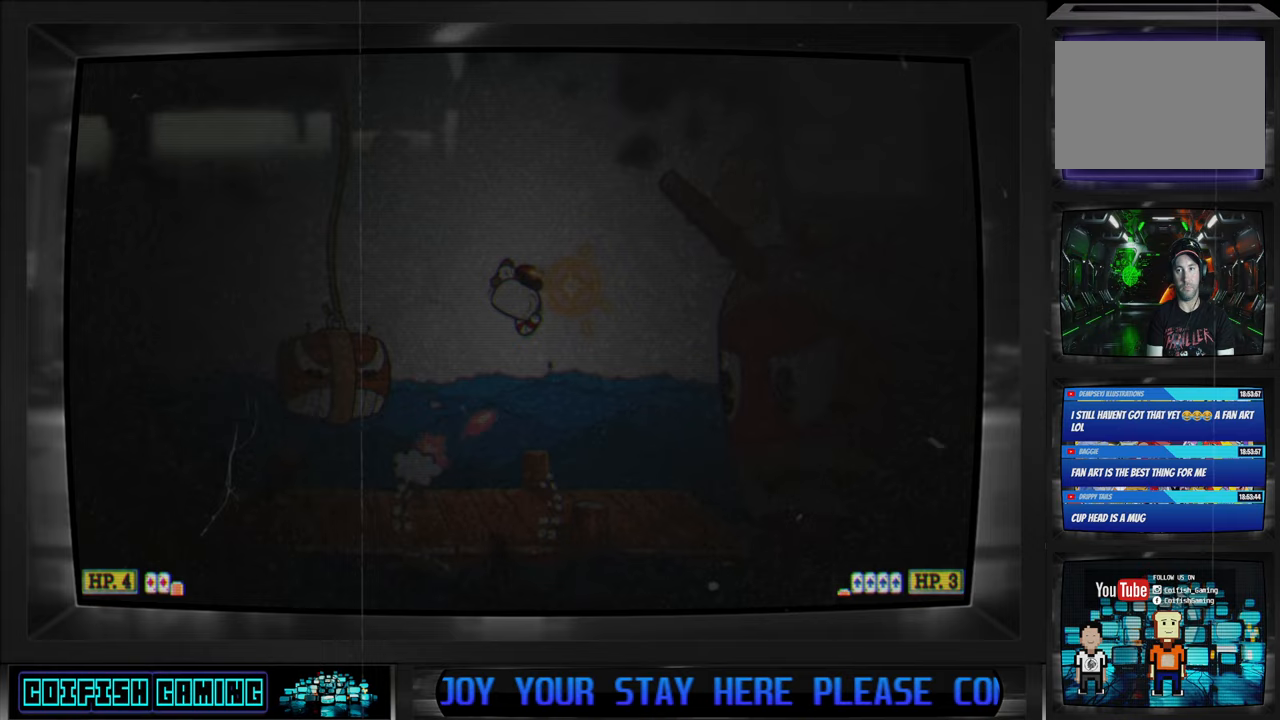
{"buttons": ["X"], "left_stick": "center", "right_stick": "center", "events": [[50, "A", "up"], [50, "X", "up"], [133, "X", "down"], [300, "DPAD_RIGHT", "down"], [367, "DPAD_RIGHT", "up"]]}
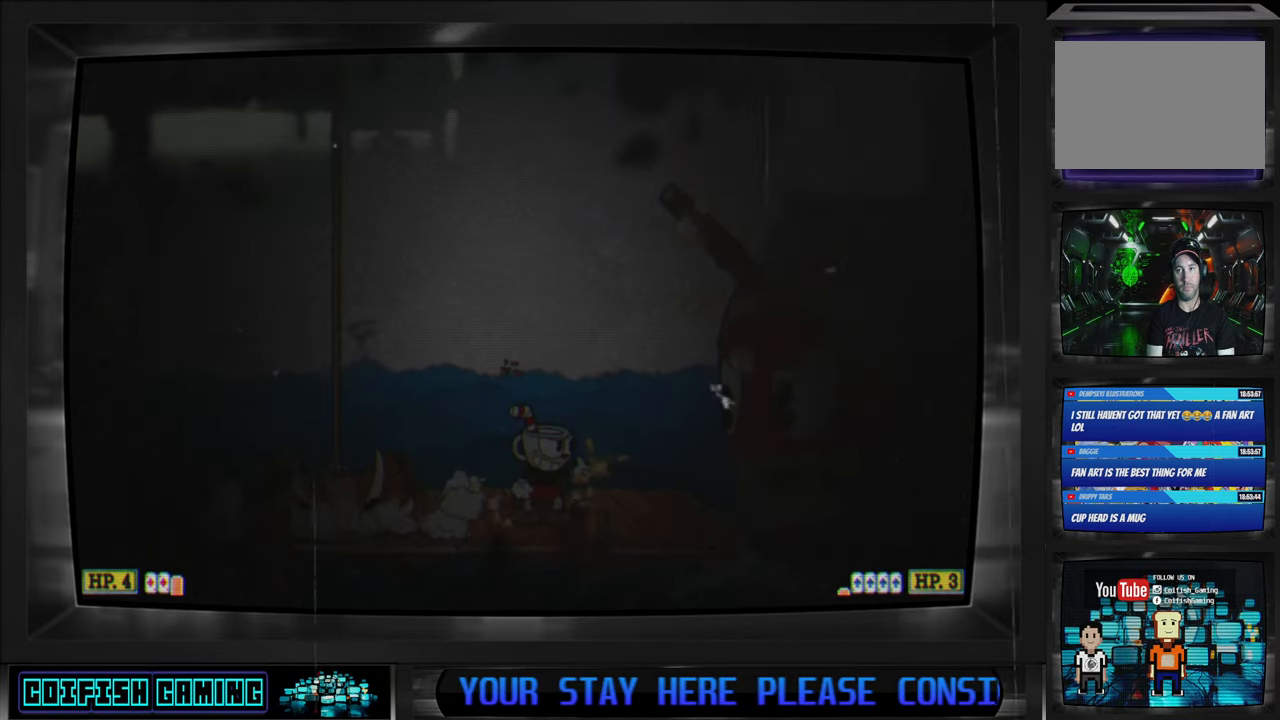
{"buttons": ["X"], "left_stick": "center", "right_stick": "center", "events": []}
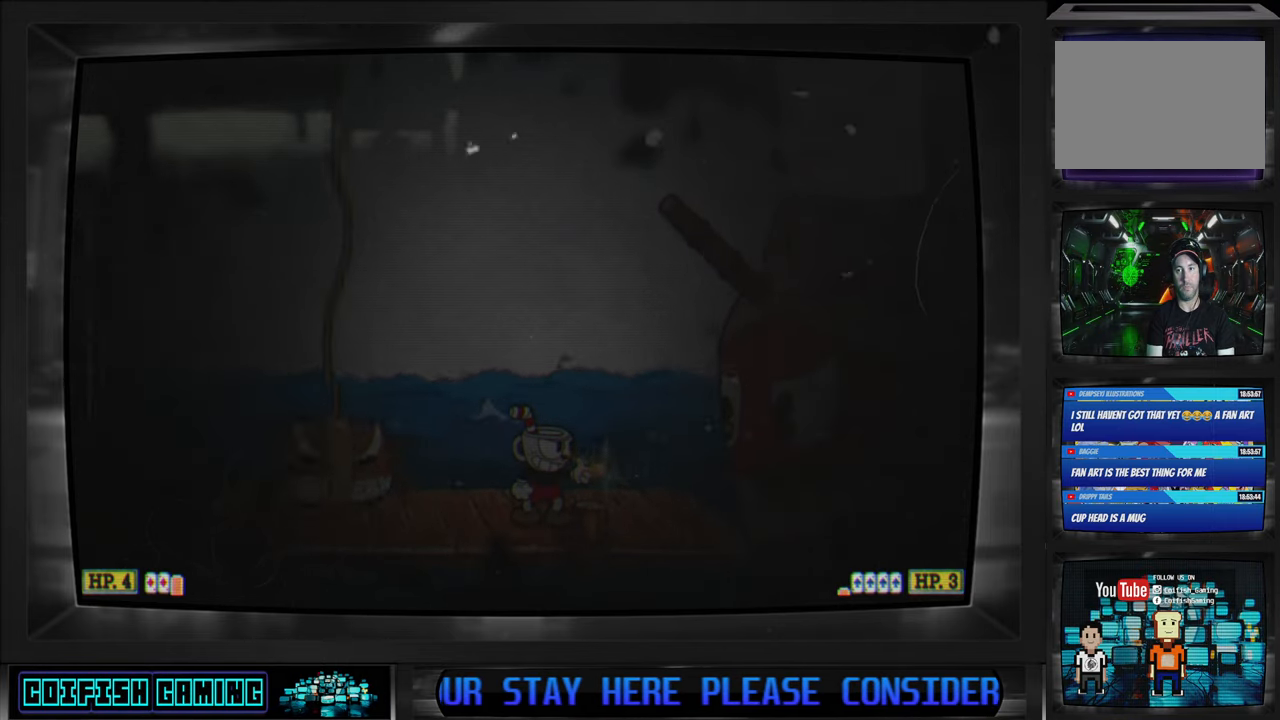
{"buttons": ["A", "X"], "left_stick": "center", "right_stick": "center", "events": [[283, "A", "down"]]}
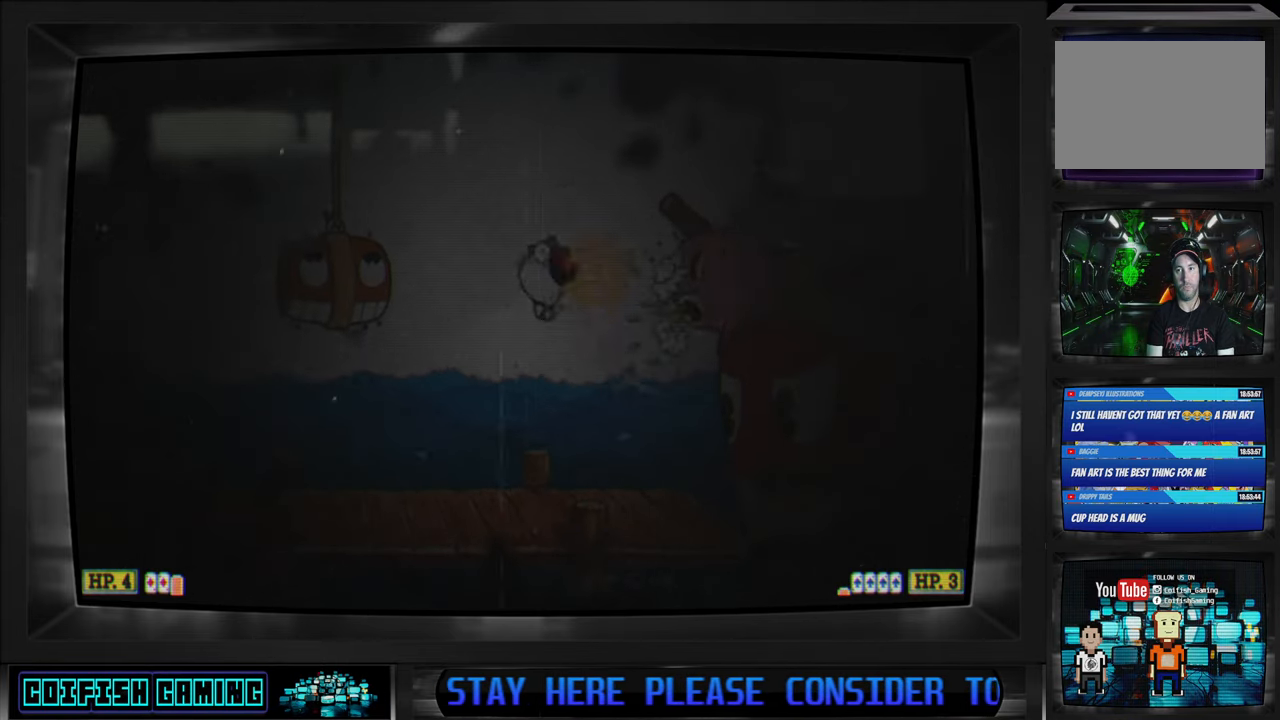
{"buttons": ["X"], "left_stick": "center", "right_stick": "center", "events": [[33, "A", "up"], [33, "X", "up"], [83, "DPAD_LEFT", "down"], [100, "X", "down"], [483, "DPAD_LEFT", "up"]]}